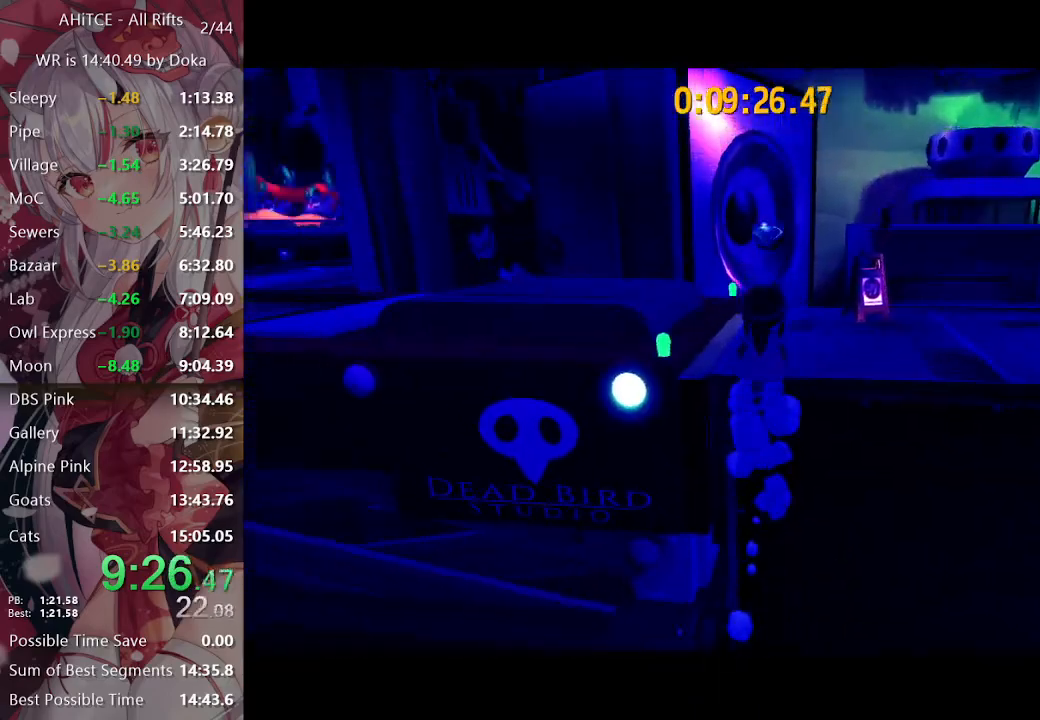
Gameplay with a controller (Xbox layout); each line is a JSON object with the inputs held at the frame after it. "events" lists button and stick changes between this image and that frame as [ms after this image, input, new state], when the widget could be followed in between.
{"buttons": ["L2"], "left_stick": "up-left", "right_stick": "left", "events": [[50, "right_stick", "center"], [117, "right_stick", "left"], [250, "right_stick", "center"], [333, "right_stick", "left"], [467, "left_stick", "up-left"]]}
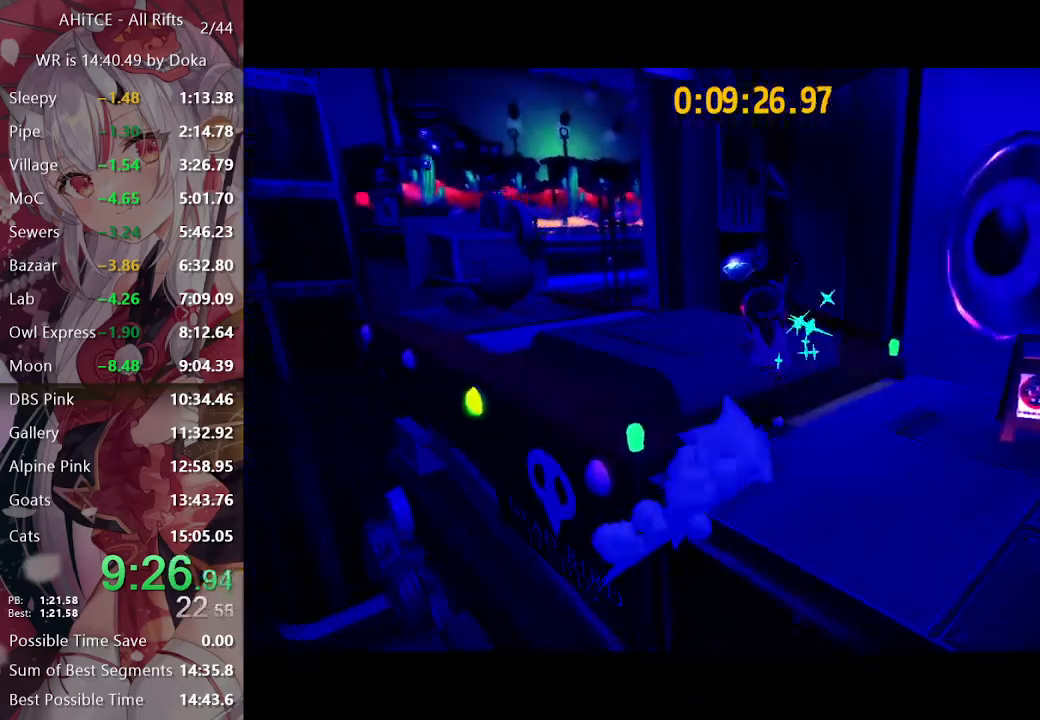
{"buttons": ["A", "L2"], "left_stick": "up", "right_stick": "center", "events": [[200, "right_stick", "center"], [267, "left_stick", "up"], [483, "A", "down"]]}
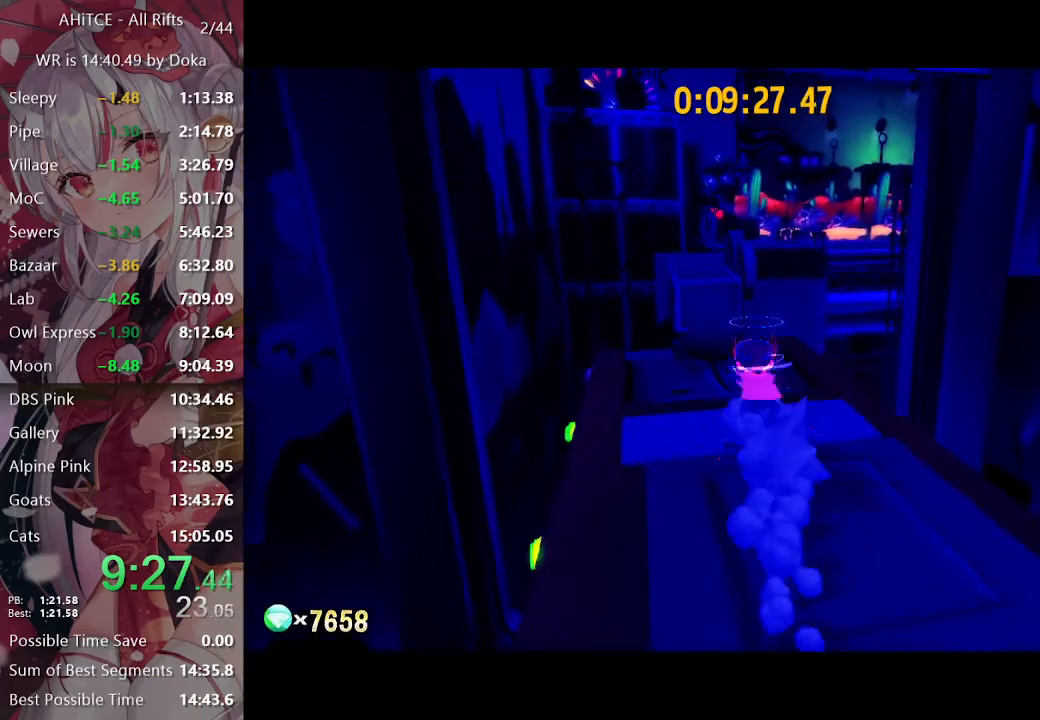
{"buttons": ["L2"], "left_stick": "up", "right_stick": "center", "events": [[17, "left_stick", "up-left"], [150, "A", "up"], [333, "left_stick", "up"]]}
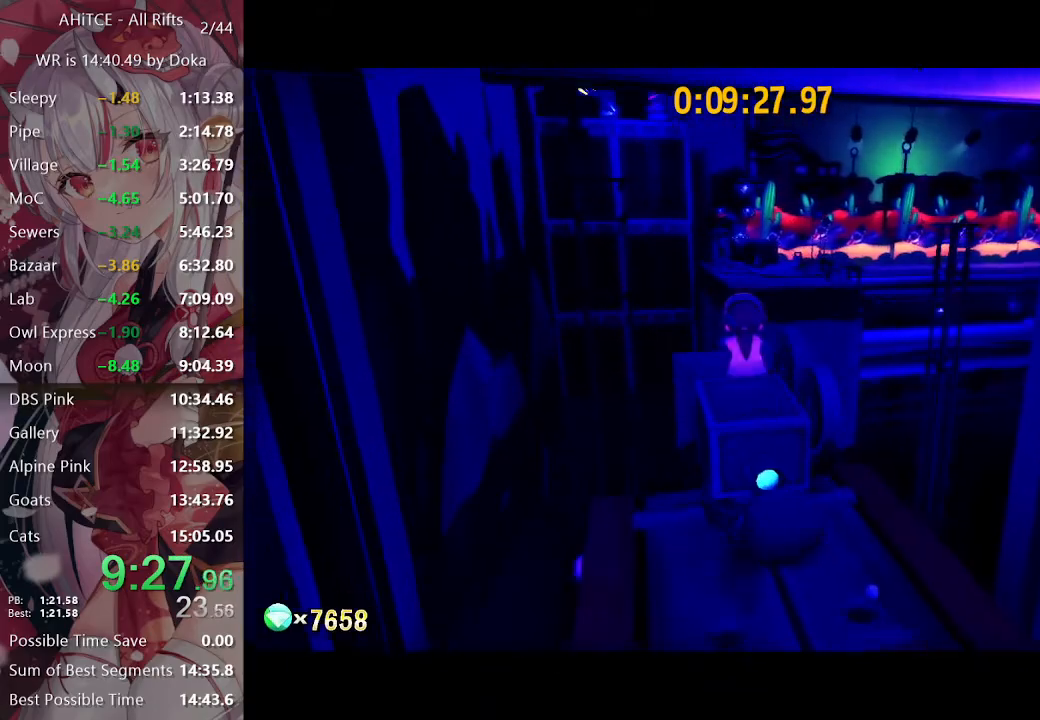
{"buttons": ["A", "L2"], "left_stick": "up", "right_stick": "center", "events": [[67, "right_stick", "right"], [183, "right_stick", "center"], [483, "A", "down"]]}
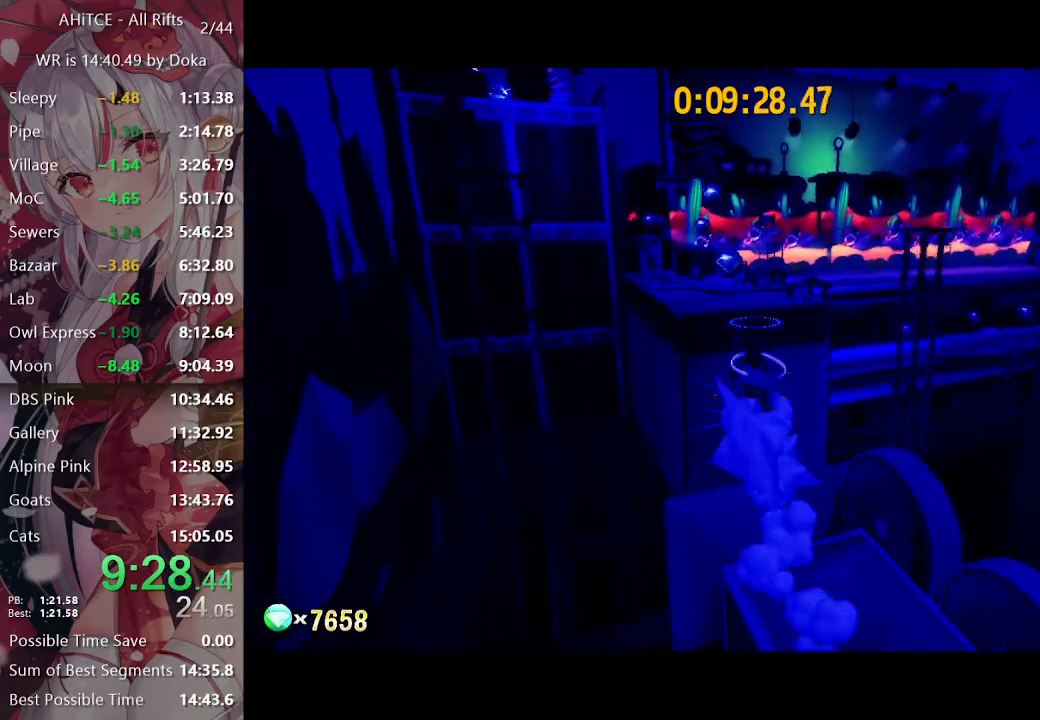
{"buttons": ["L2"], "left_stick": "up", "right_stick": "right", "events": [[17, "A", "up"], [117, "A", "down"], [200, "A", "up"], [400, "right_stick", "right"]]}
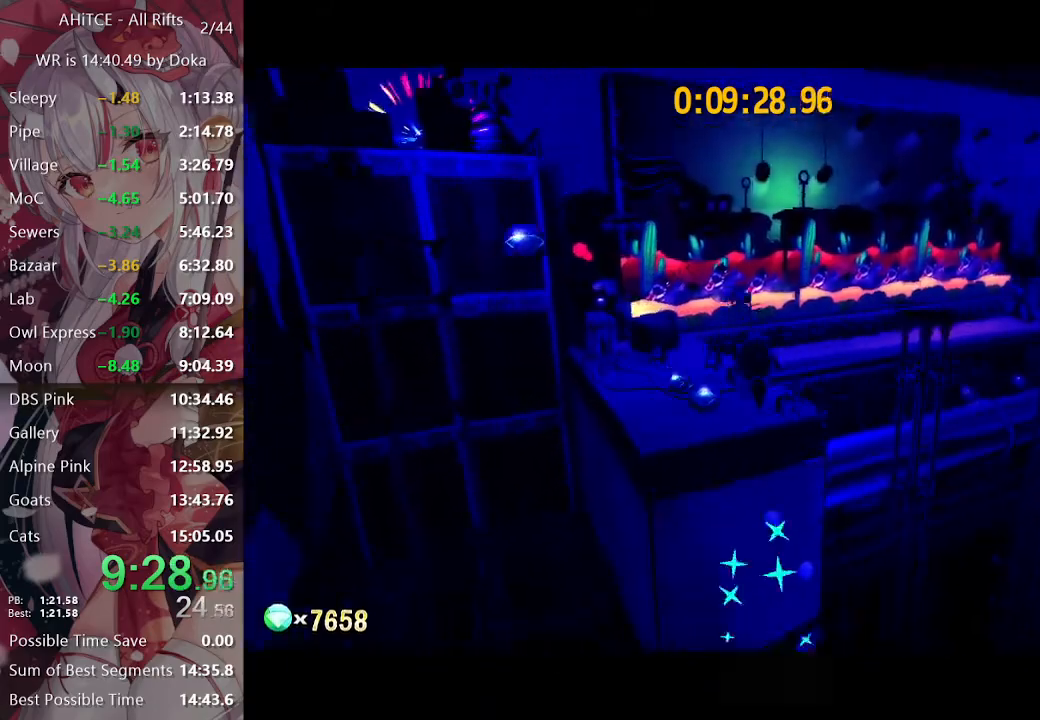
{"buttons": ["L2"], "left_stick": "up", "right_stick": "center", "events": [[33, "right_stick", "center"]]}
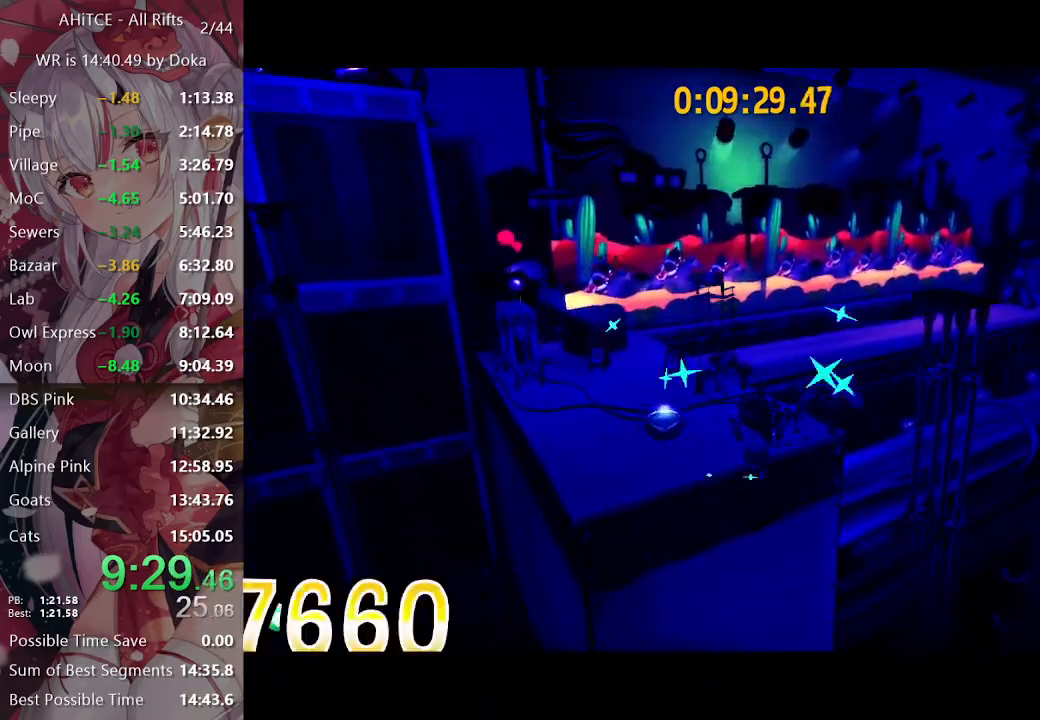
{"buttons": ["L2"], "left_stick": "up", "right_stick": "right", "events": [[117, "R2", "down"], [200, "A", "down"], [233, "R2", "up"], [250, "A", "up"], [417, "right_stick", "right"]]}
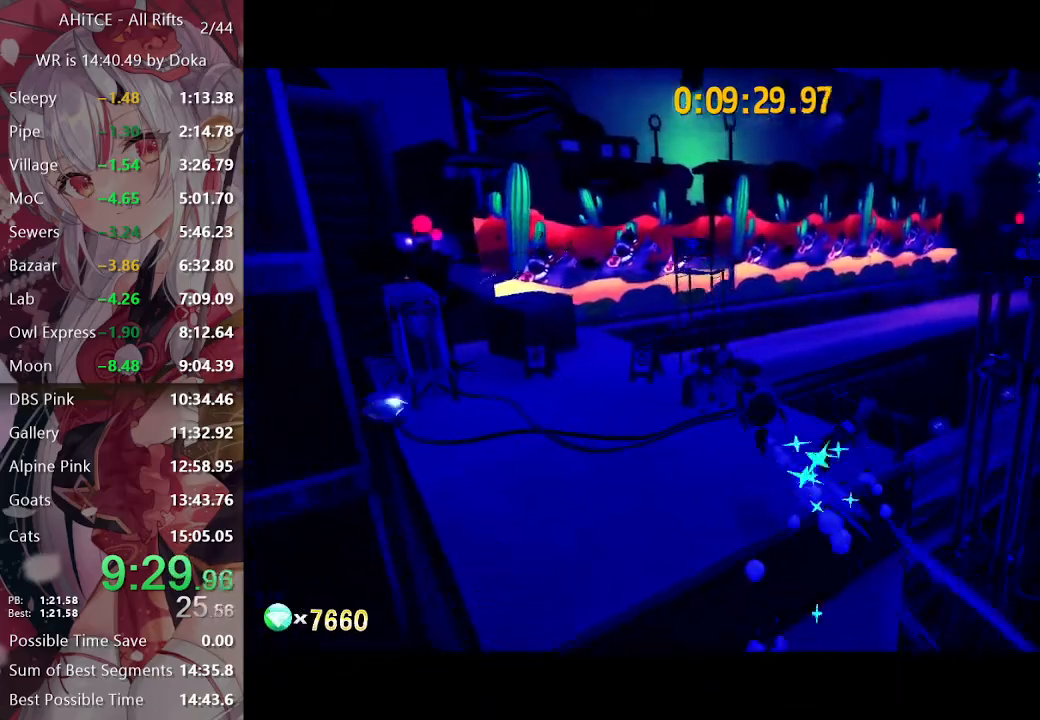
{"buttons": ["L2", "R2"], "left_stick": "up", "right_stick": "center", "events": [[350, "right_stick", "center"], [483, "R2", "down"]]}
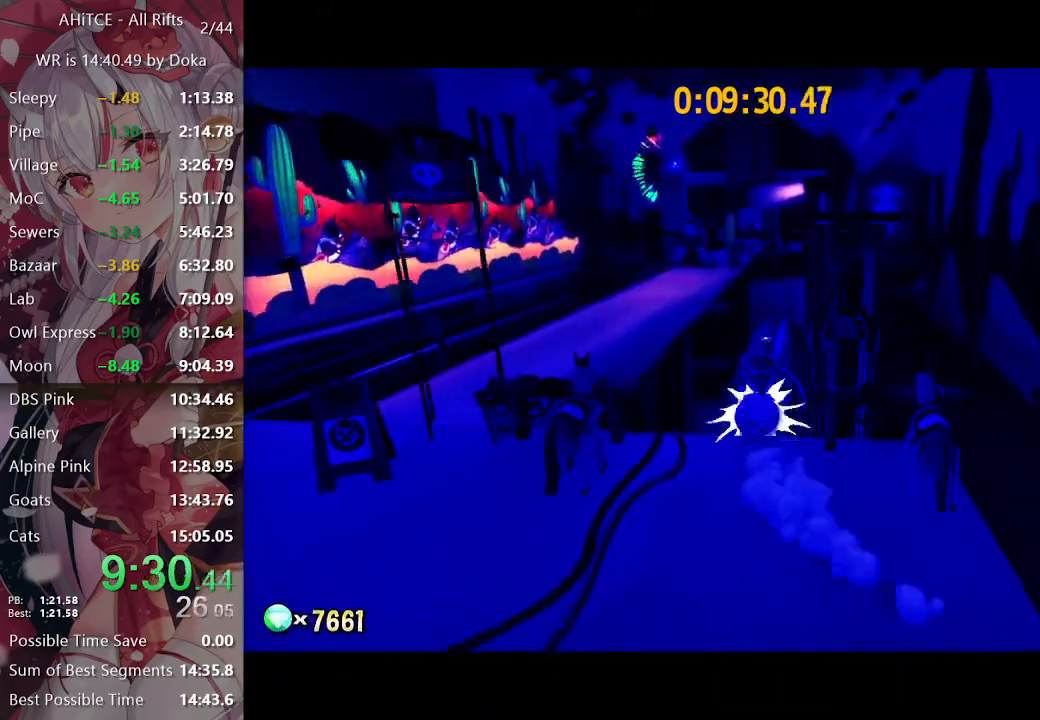
{"buttons": ["L2"], "left_stick": "up", "right_stick": "center", "events": [[133, "R2", "up"]]}
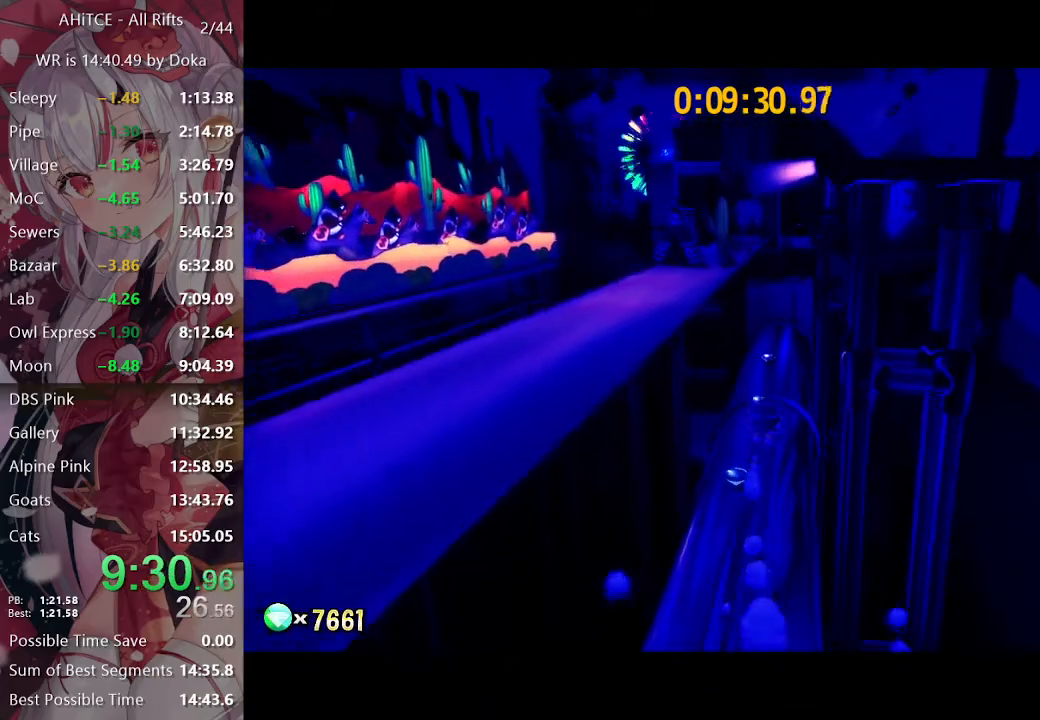
{"buttons": ["L2"], "left_stick": "up", "right_stick": "center", "events": [[317, "R2", "down"], [433, "R2", "up"]]}
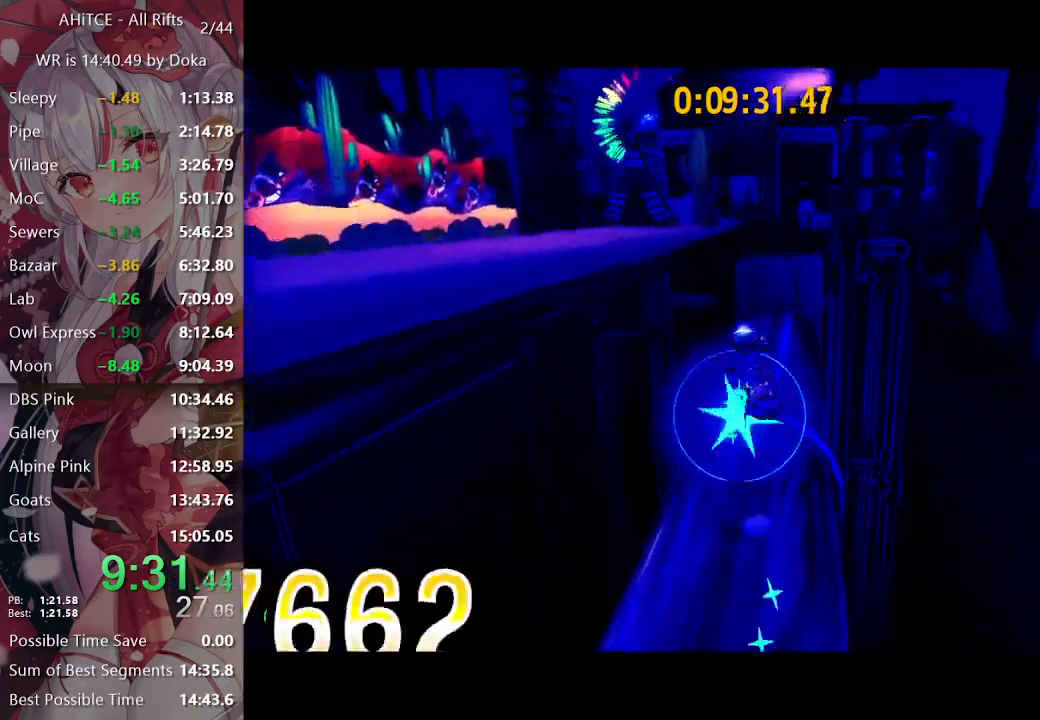
{"buttons": ["A", "L2"], "left_stick": "up", "right_stick": "center", "events": [[50, "right_stick", "left"], [150, "right_stick", "center"], [483, "A", "down"]]}
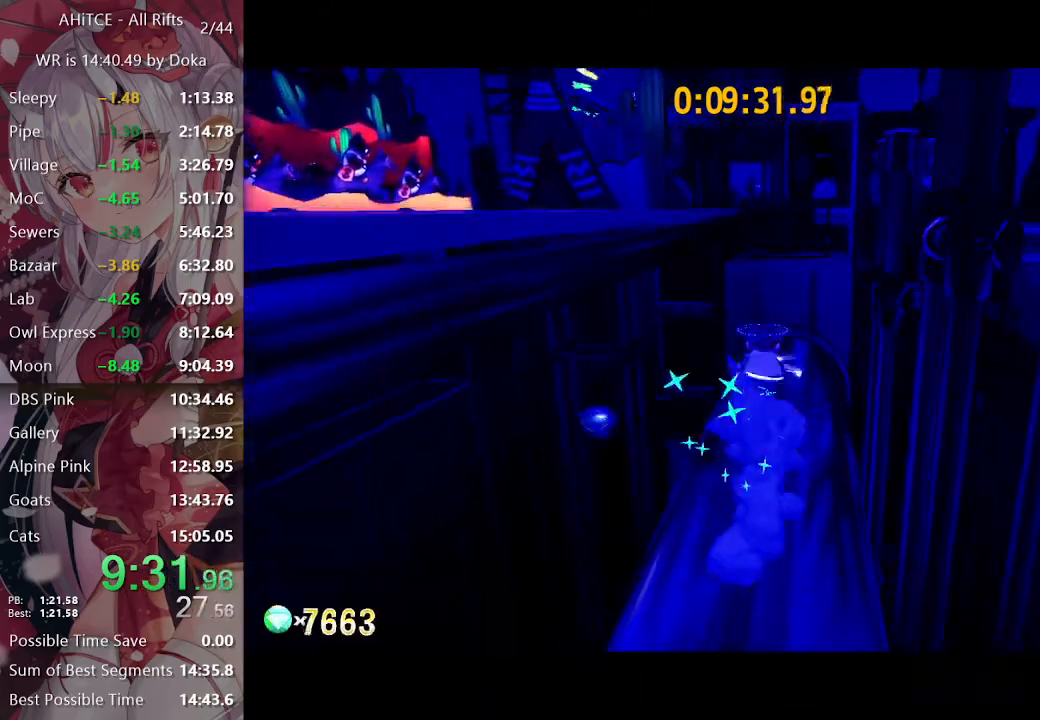
{"buttons": ["L2"], "left_stick": "up", "right_stick": "center", "events": [[150, "A", "up"]]}
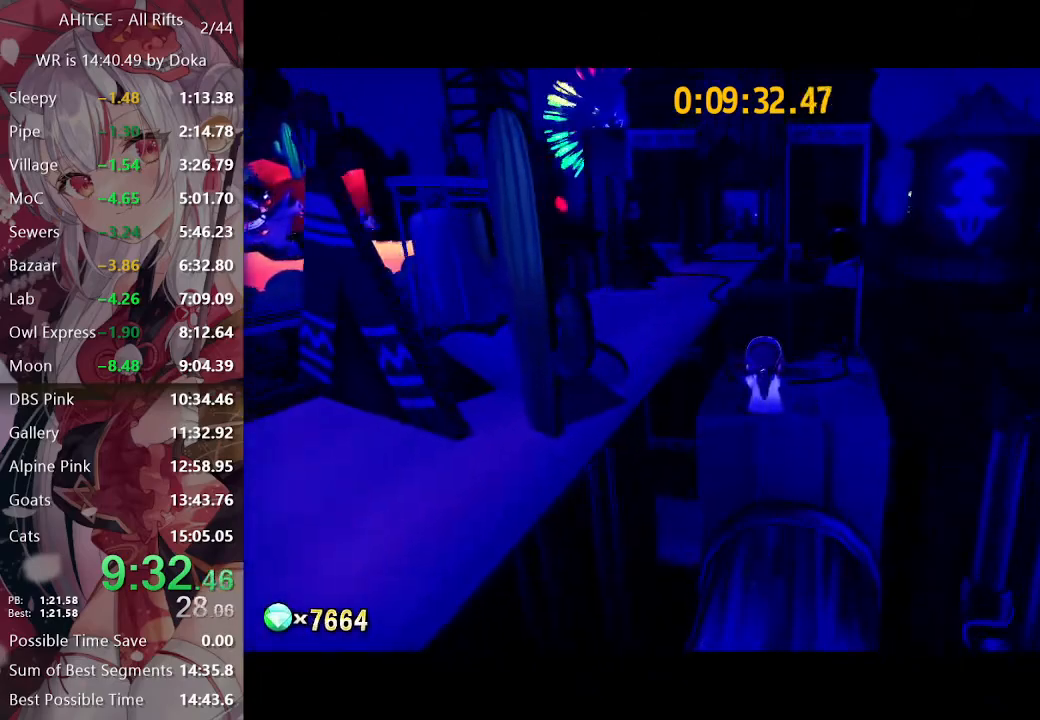
{"buttons": ["L2"], "left_stick": "up", "right_stick": "center", "events": [[217, "A", "down"], [317, "A", "up"], [400, "A", "down"], [400, "R2", "down"], [467, "A", "up"], [500, "R2", "up"]]}
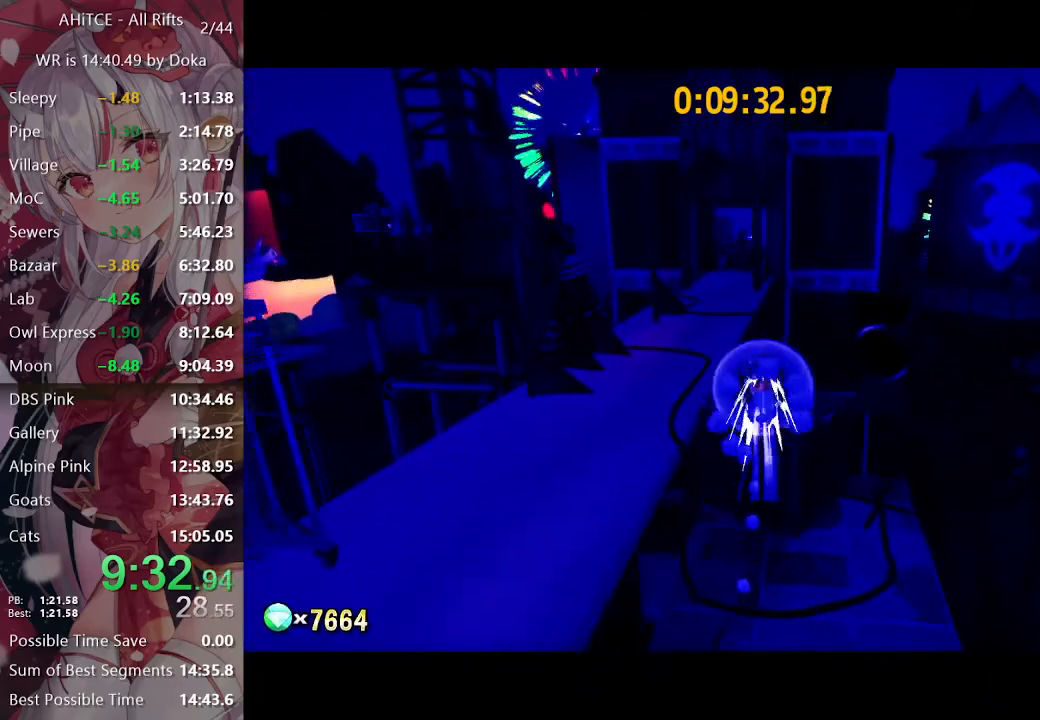
{"buttons": ["L2"], "left_stick": "up", "right_stick": "center", "events": [[33, "right_stick", "left"], [150, "right_stick", "center"], [417, "A", "down"], [450, "A", "up"]]}
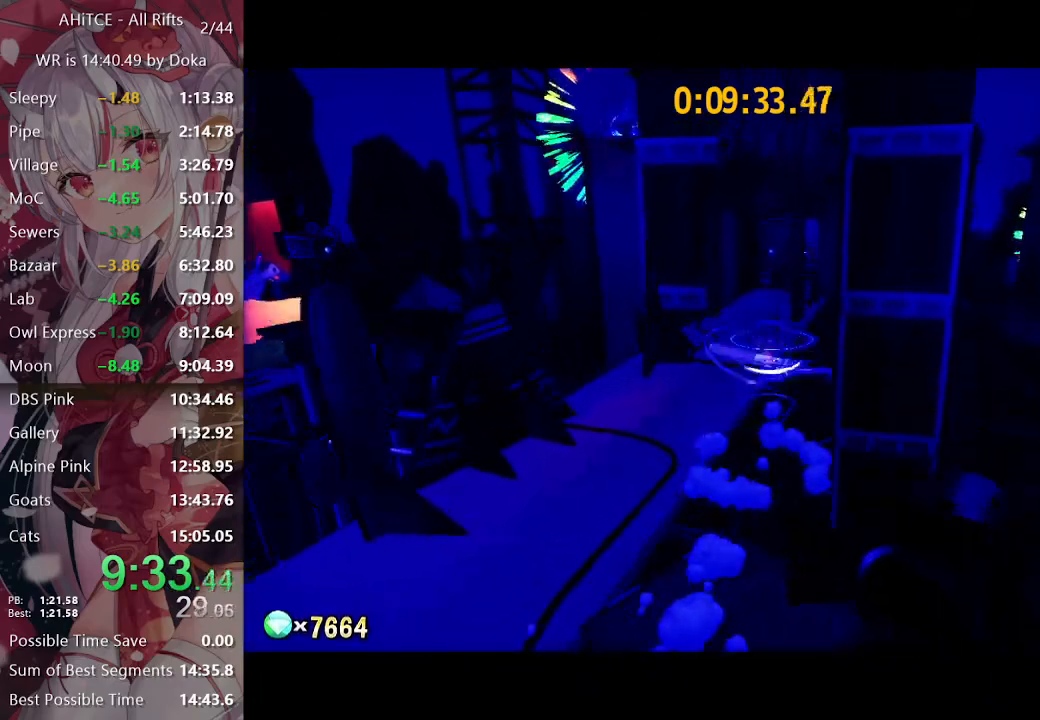
{"buttons": ["L2"], "left_stick": "up", "right_stick": "center", "events": [[33, "A", "down"], [300, "A", "up"]]}
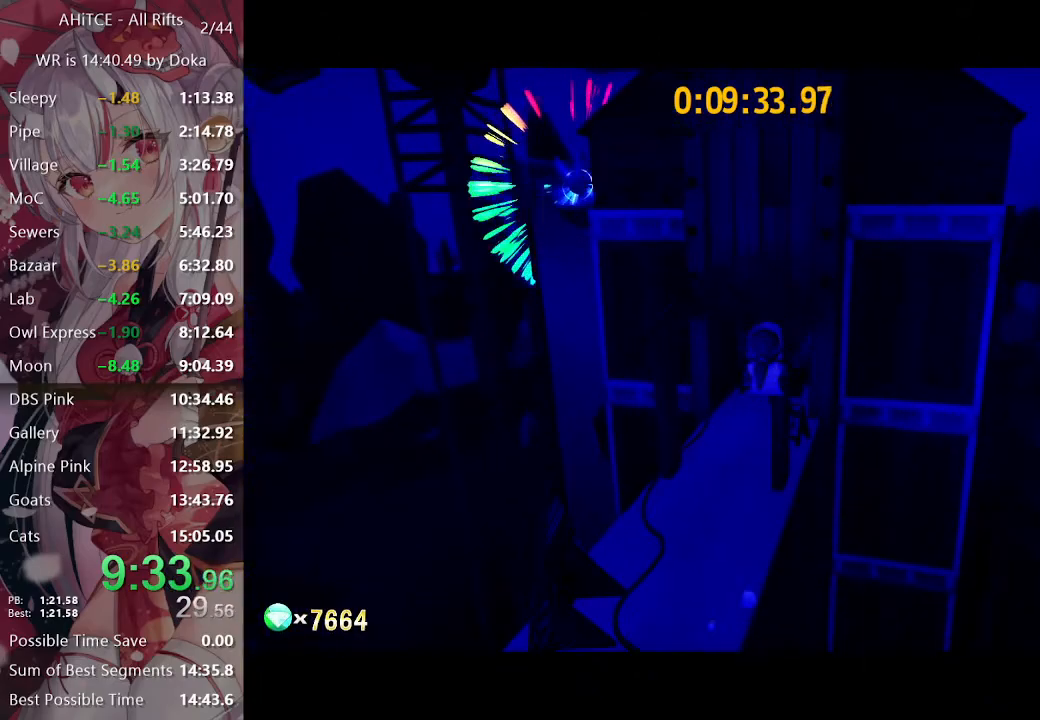
{"buttons": ["L2"], "left_stick": "up-left", "right_stick": "left", "events": [[83, "R2", "down"], [183, "R2", "up"], [250, "R2", "down"], [317, "R2", "up"], [317, "left_stick", "up-left"], [400, "right_stick", "left"]]}
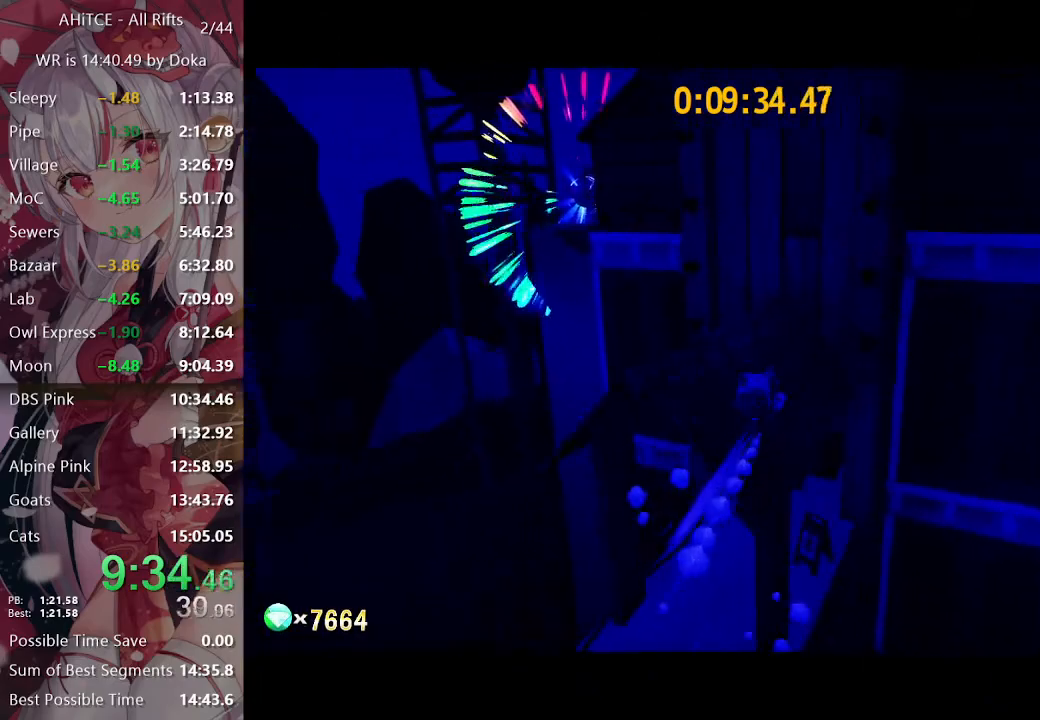
{"buttons": ["L2"], "left_stick": "up", "right_stick": "center", "events": [[167, "right_stick", "center"], [450, "left_stick", "up"]]}
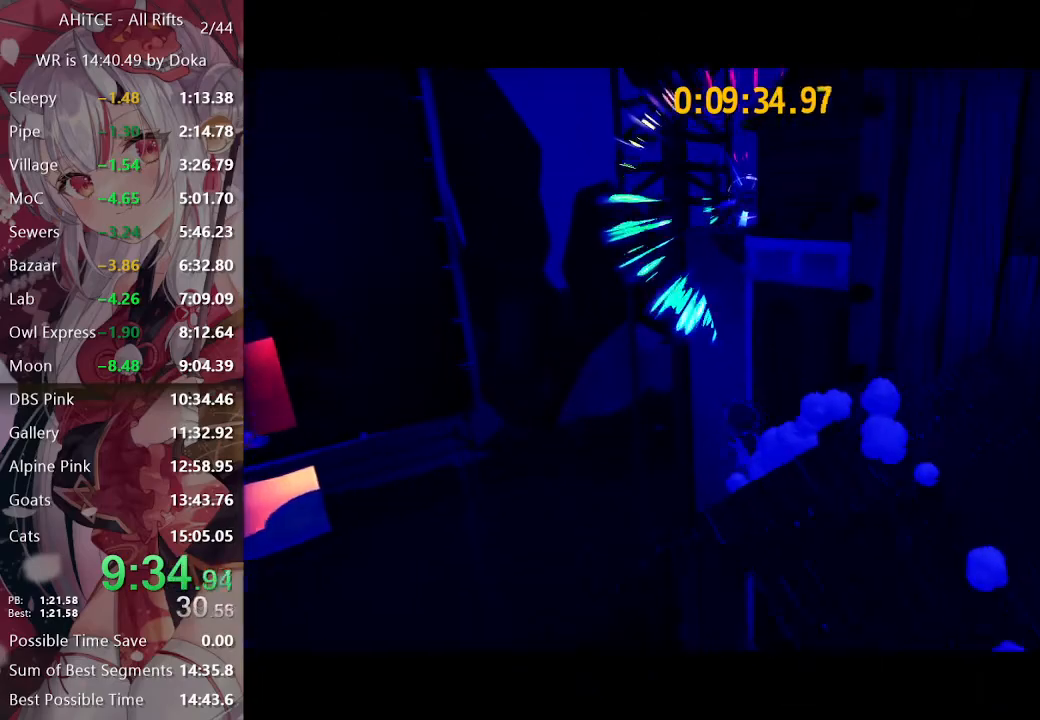
{"buttons": ["A", "L2"], "left_stick": "up", "right_stick": "center", "events": [[67, "A", "down"], [117, "A", "up"], [217, "A", "down"]]}
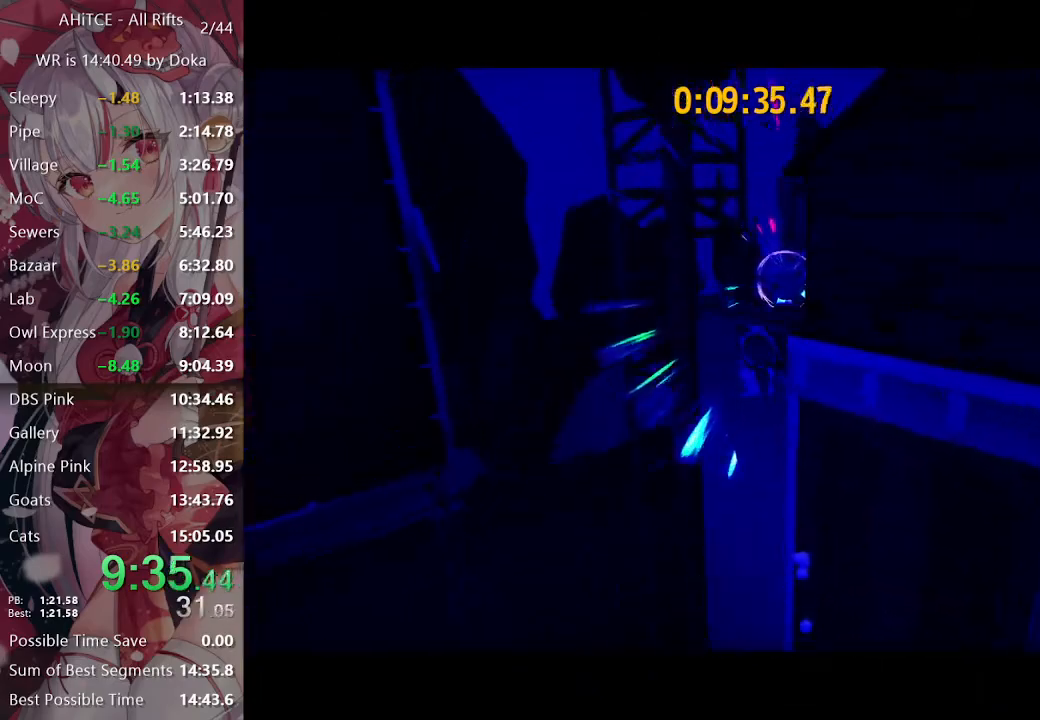
{"buttons": ["L2"], "left_stick": "up", "right_stick": "right", "events": [[50, "left_stick", "up-left"], [217, "left_stick", "up"], [300, "A", "up"], [400, "right_stick", "right"]]}
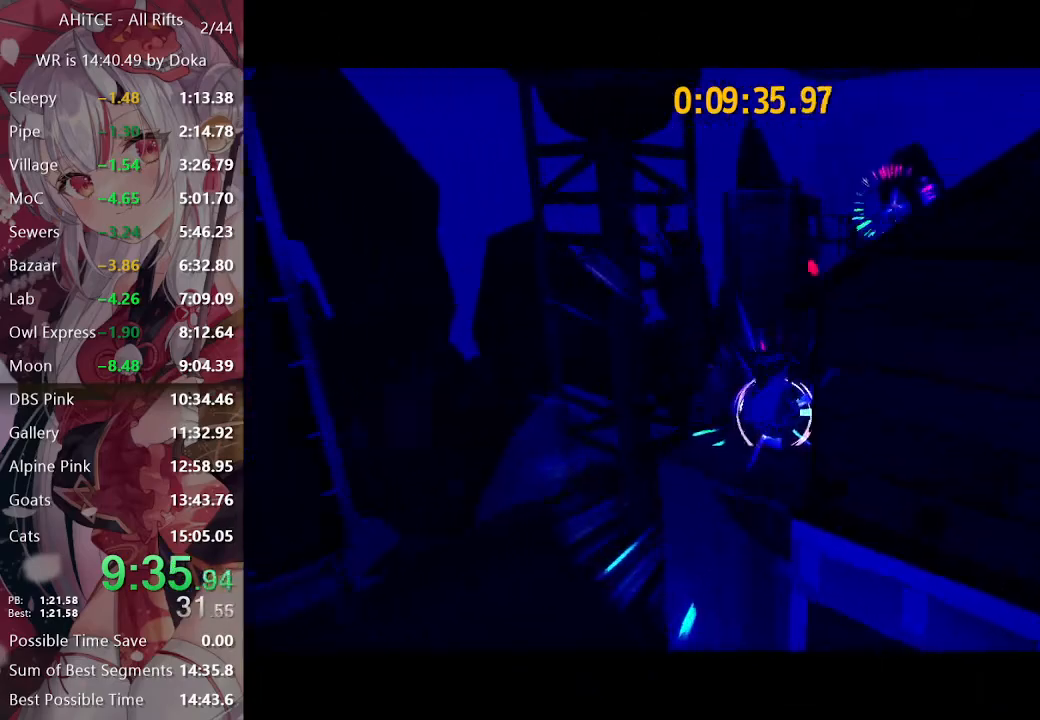
{"buttons": ["L2"], "left_stick": "up", "right_stick": "center", "events": [[217, "right_stick", "center"], [333, "R2", "down"], [483, "R2", "up"]]}
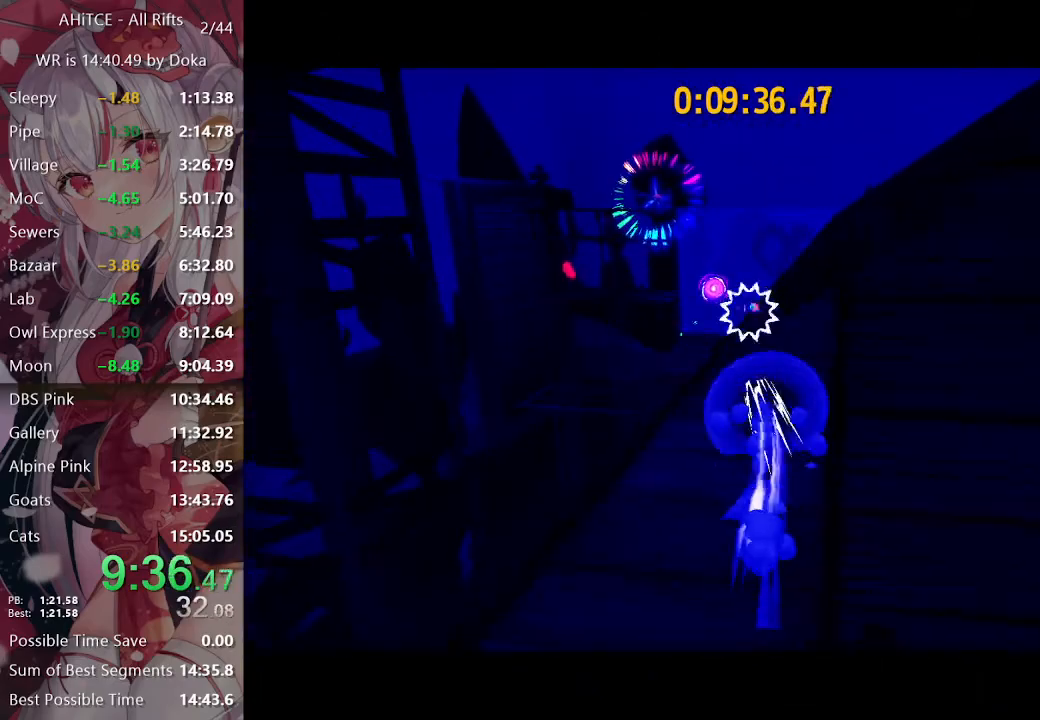
{"buttons": ["L2", "R2"], "left_stick": "up", "right_stick": "center", "events": [[133, "left_stick", "up-left"], [283, "R2", "down"], [417, "left_stick", "up"]]}
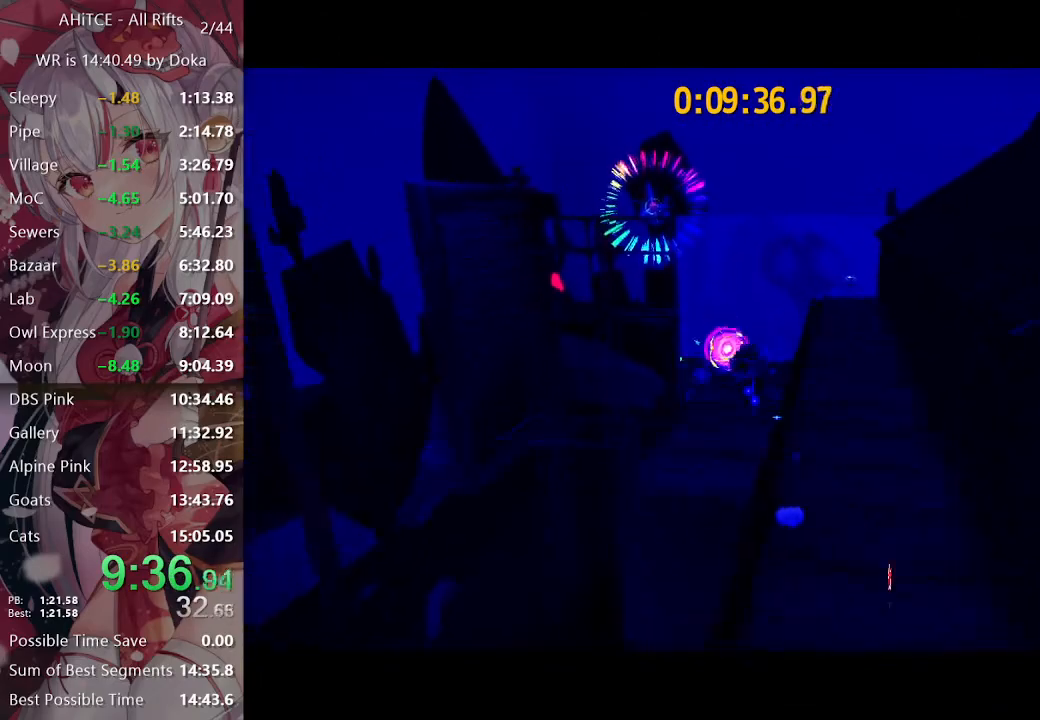
{"buttons": ["R2"], "left_stick": "up", "right_stick": "center", "events": [[500, "L2", "up"]]}
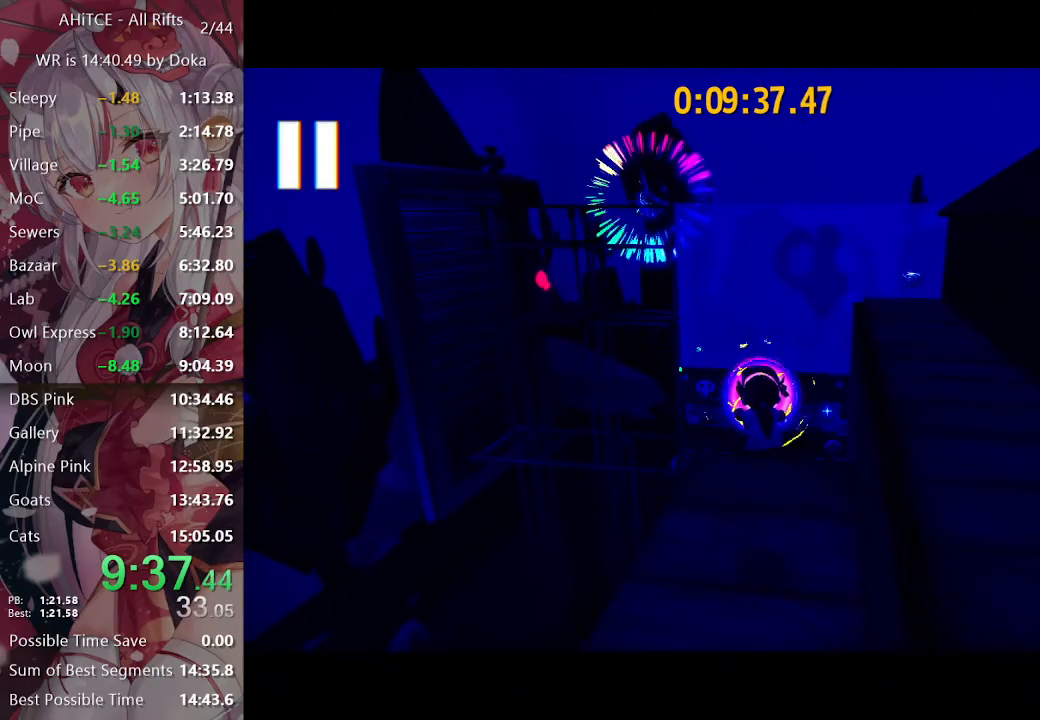
{"buttons": [], "left_stick": "center", "right_stick": "center", "events": [[33, "left_stick", "center"], [50, "R2", "up"]]}